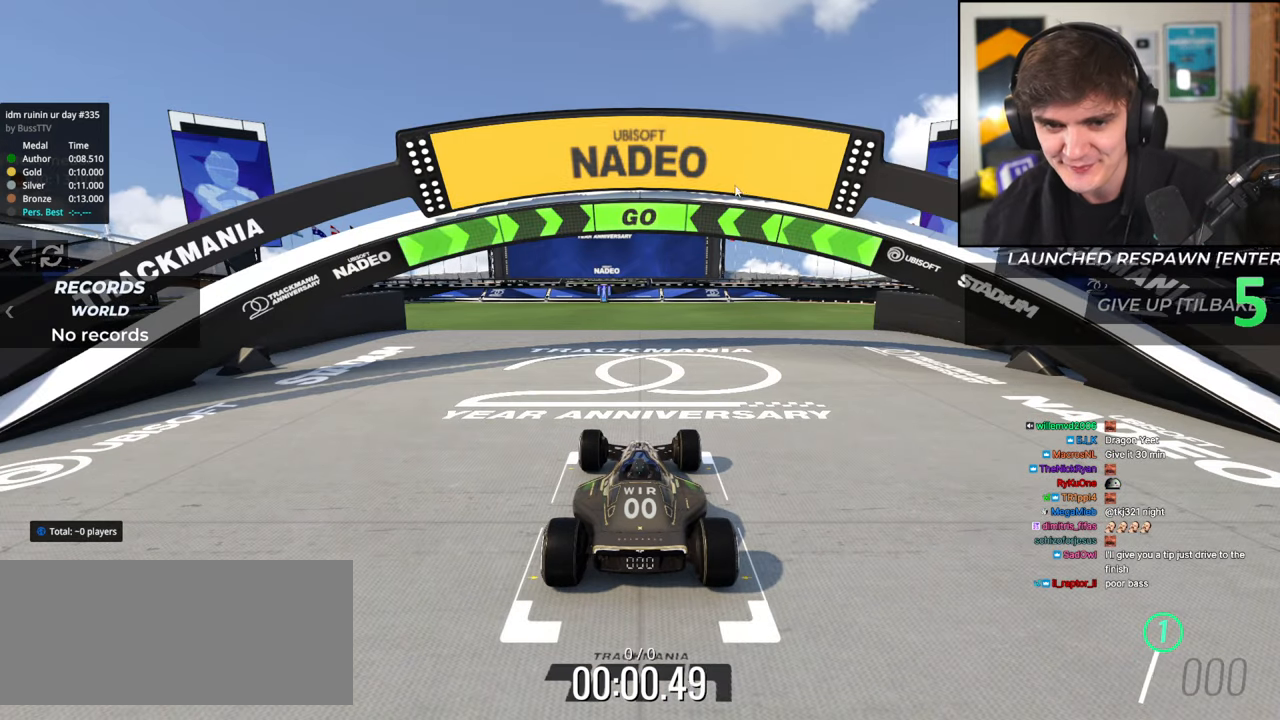
Gameplay with keyboard; each line is a JSON object with the keys held at the frame after it. "events" lists presses ("down") and releases ("up") of "brake", "down", "left", "right" and "up" between this image and that frame as [ms after this image, input, new state], when the widget could be followed in between. No other keys are recorded. Mouse input is not recorded. Key names are as the overlay labels them; some are game actions (e.g. jump) rather than physical keys.
{"keys": ["down", "left"], "events": [[83, "down", "down"], [83, "left", "down"]]}
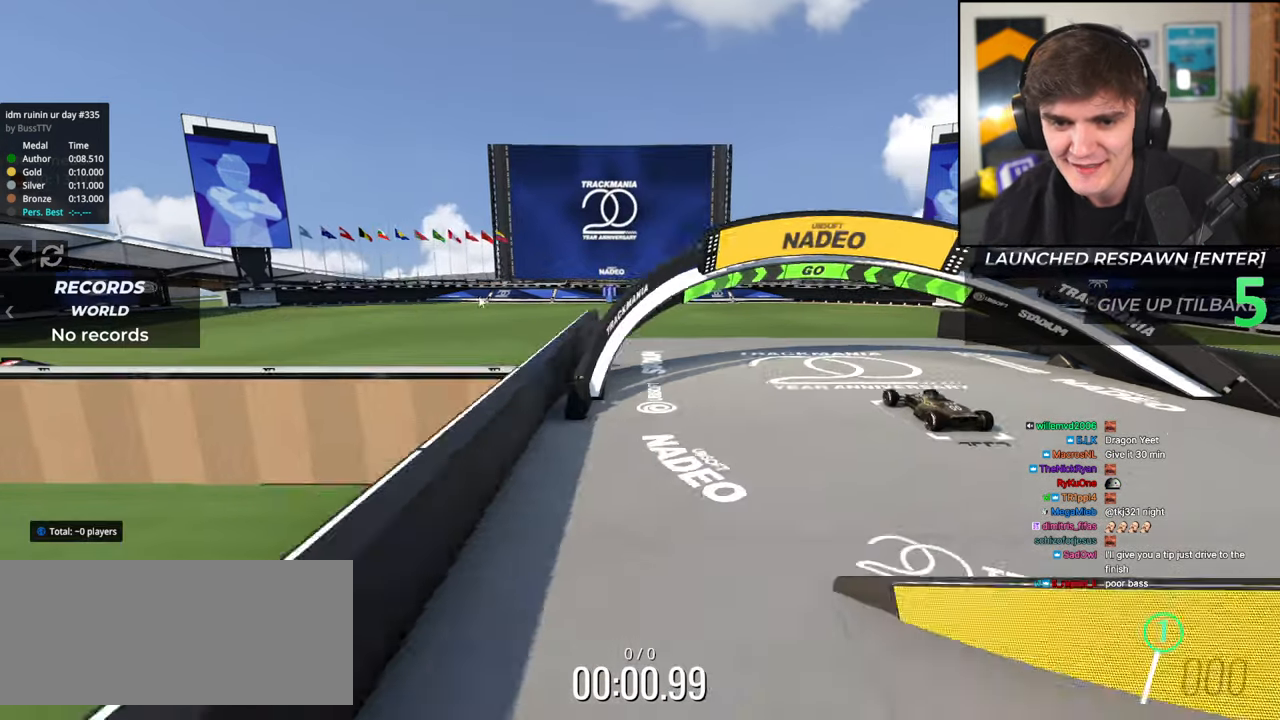
{"keys": ["left"], "events": [[283, "down", "up"]]}
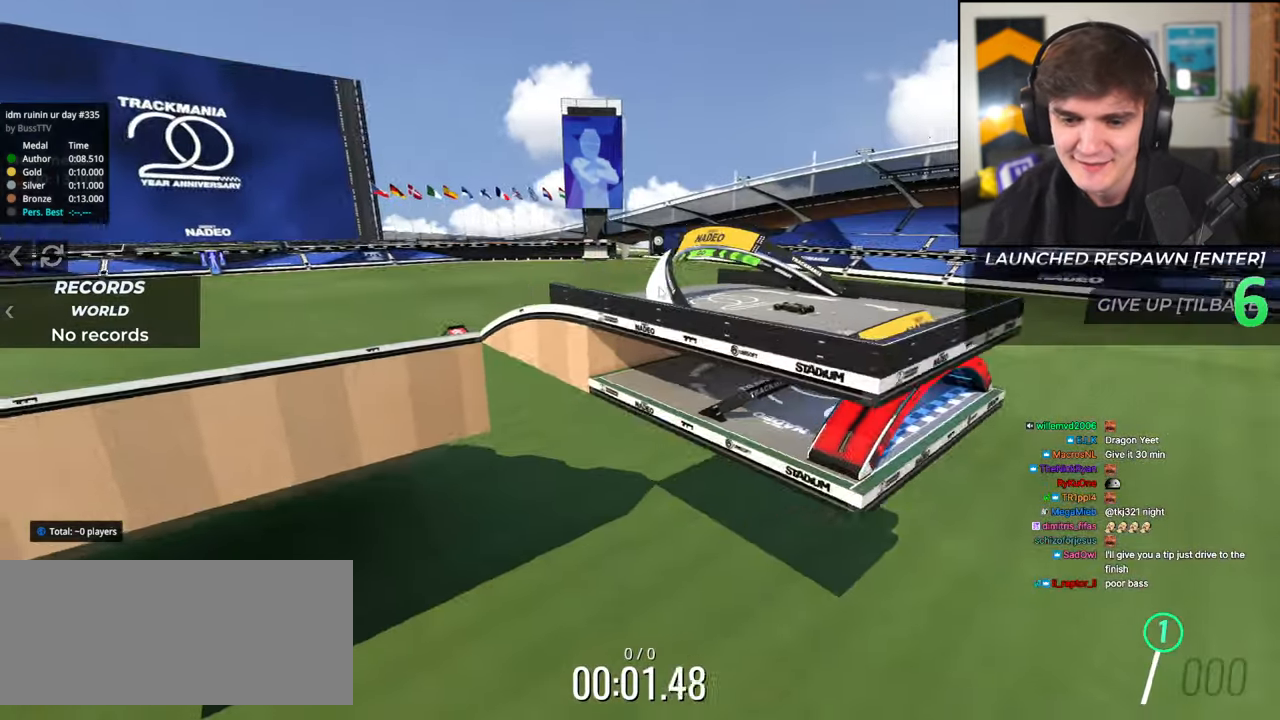
{"keys": ["left"], "events": []}
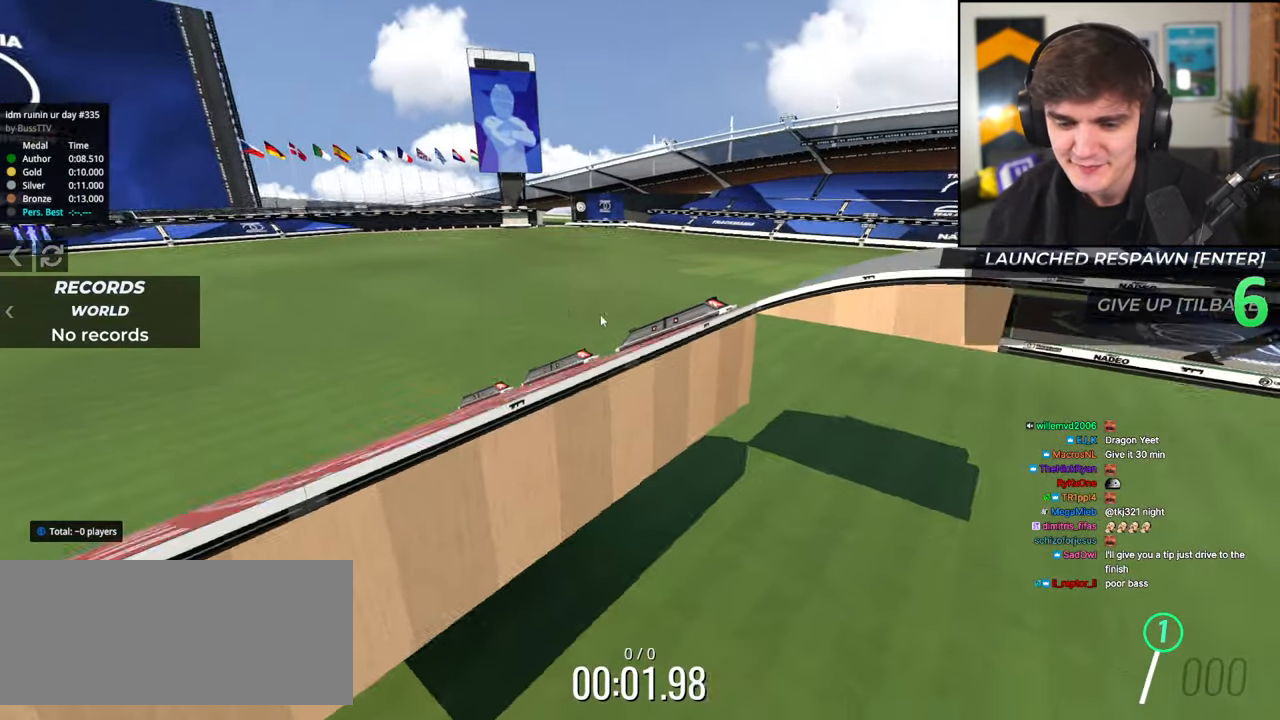
{"keys": ["down", "left"], "events": [[367, "down", "down"]]}
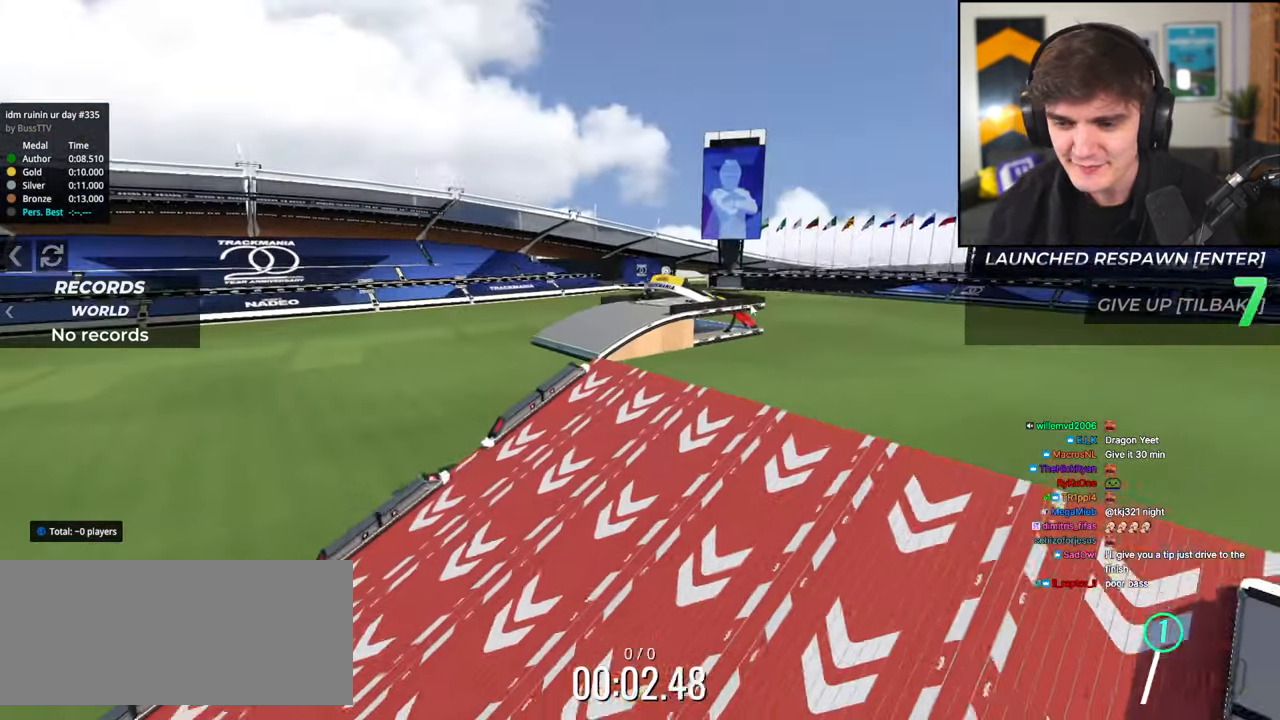
{"keys": ["down"], "events": [[150, "down", "up"], [150, "left", "up"], [283, "down", "down"]]}
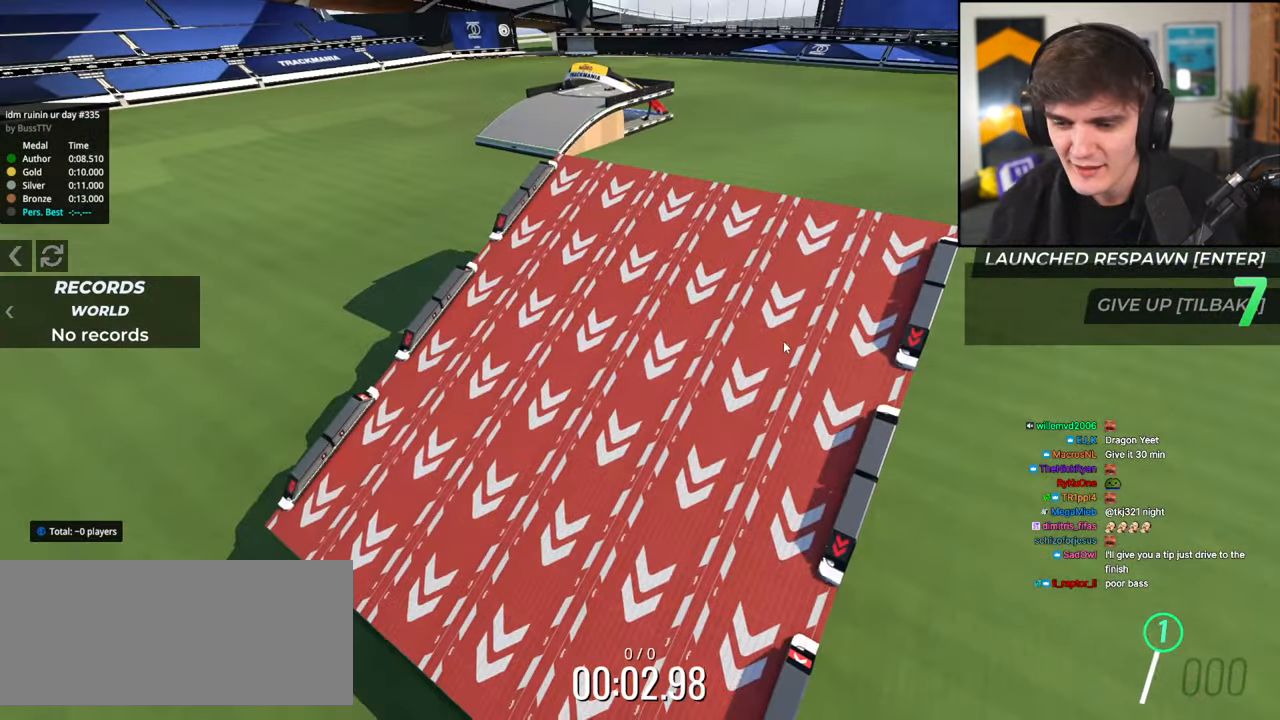
{"keys": ["down"], "events": []}
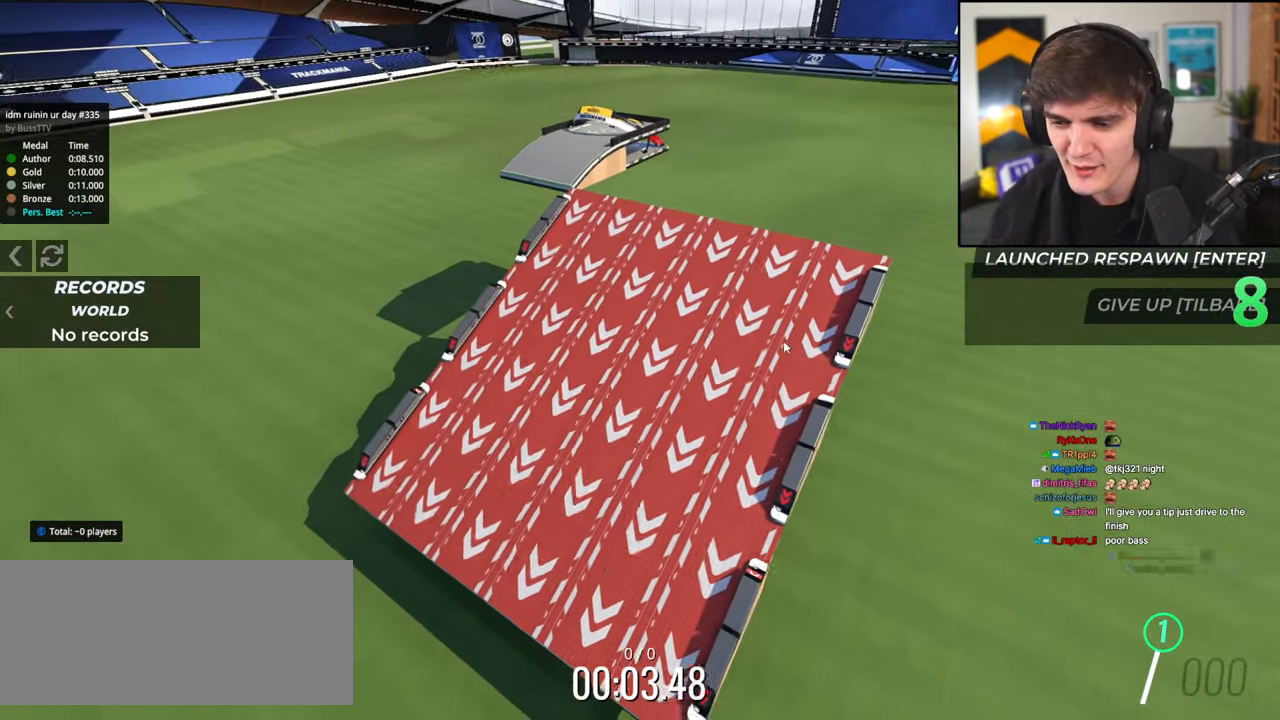
{"keys": [], "events": [[233, "down", "up"]]}
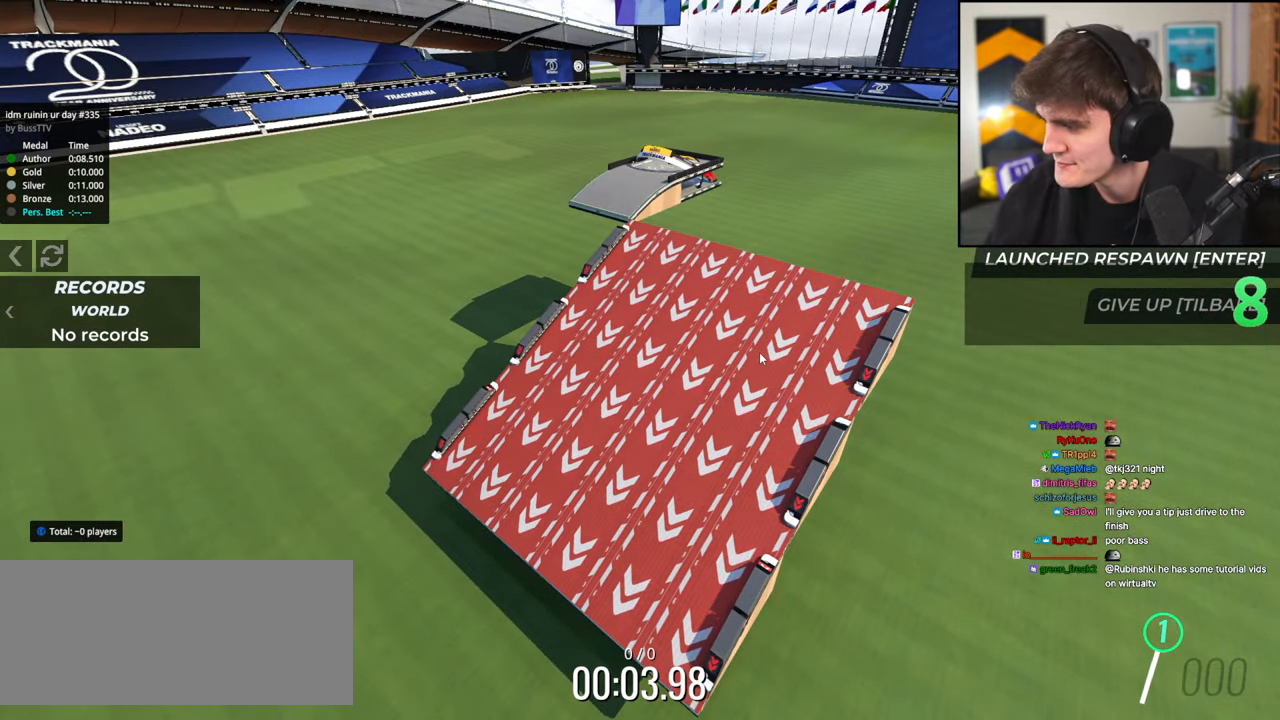
{"keys": [], "events": []}
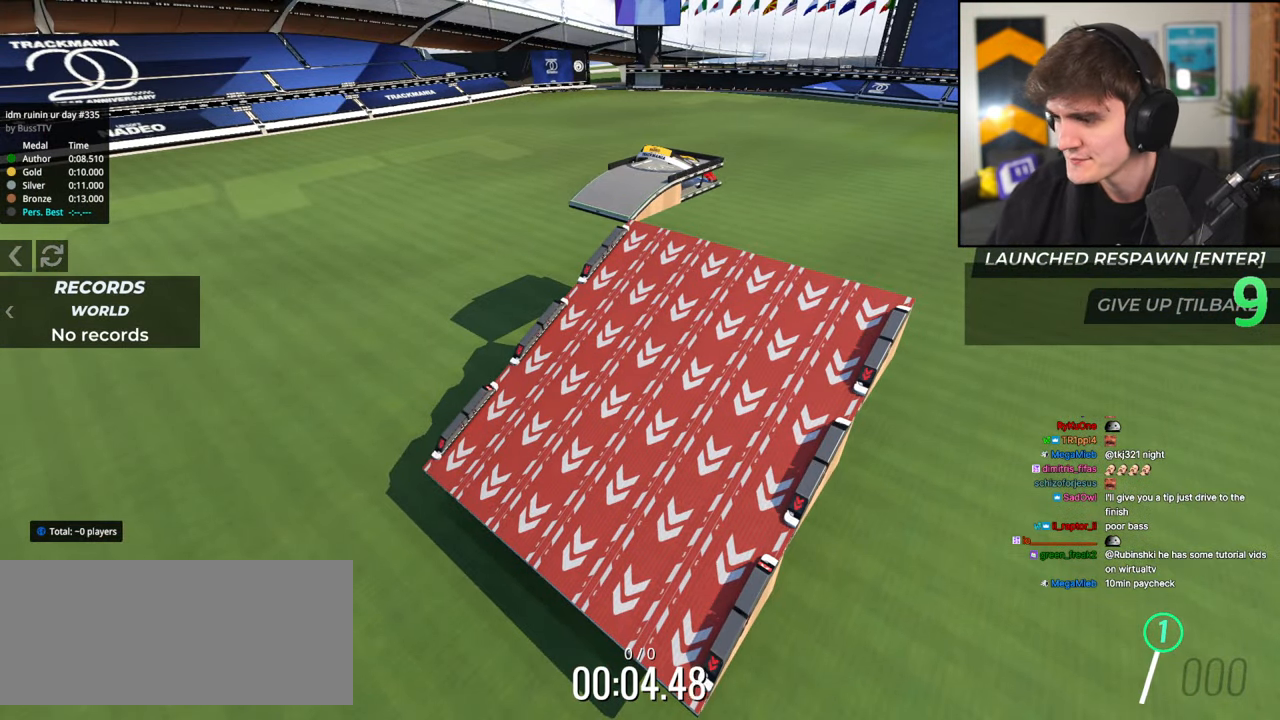
{"keys": ["up"], "events": [[483, "up", "down"]]}
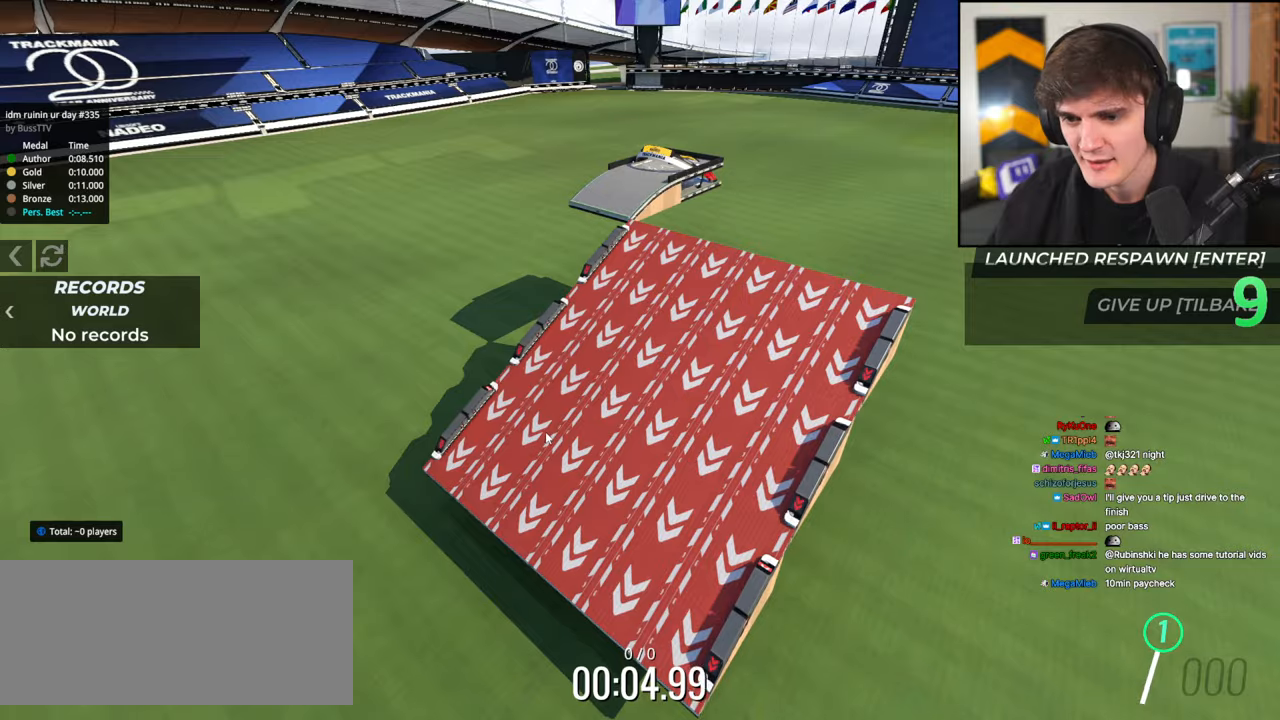
{"keys": ["right", "up"], "events": [[133, "right", "down"]]}
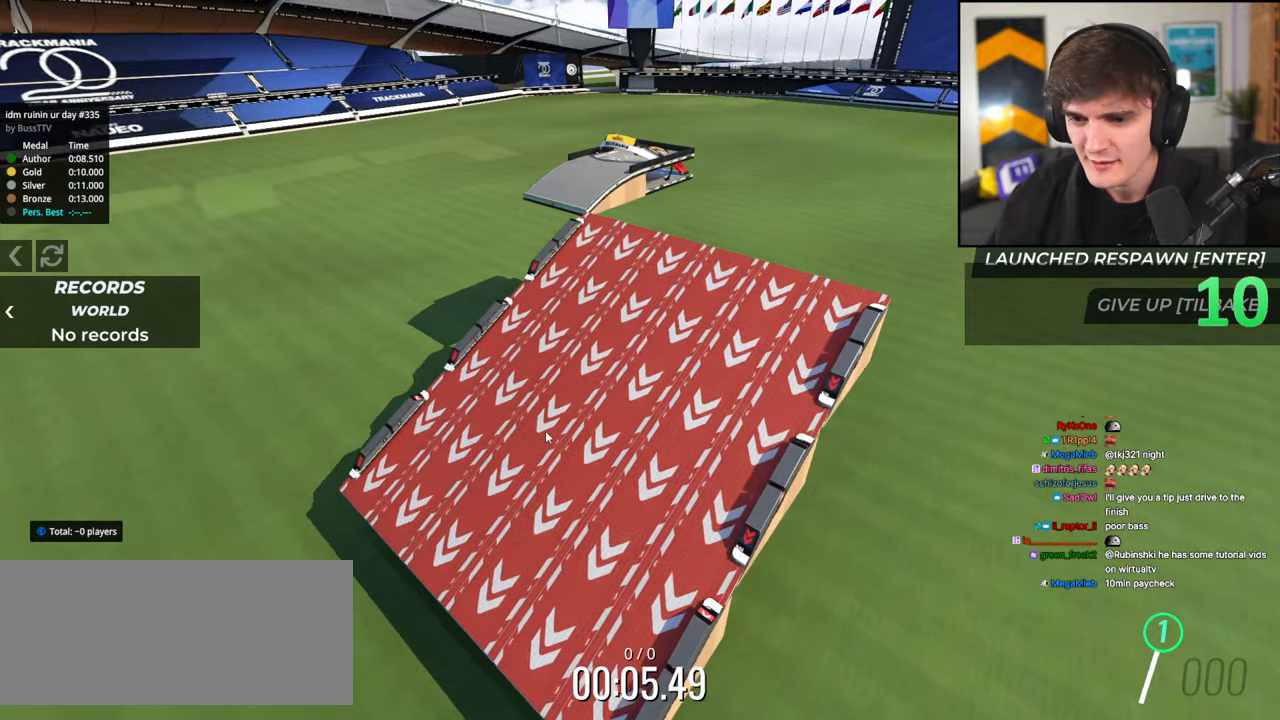
{"keys": [], "events": [[383, "right", "up"], [383, "up", "up"]]}
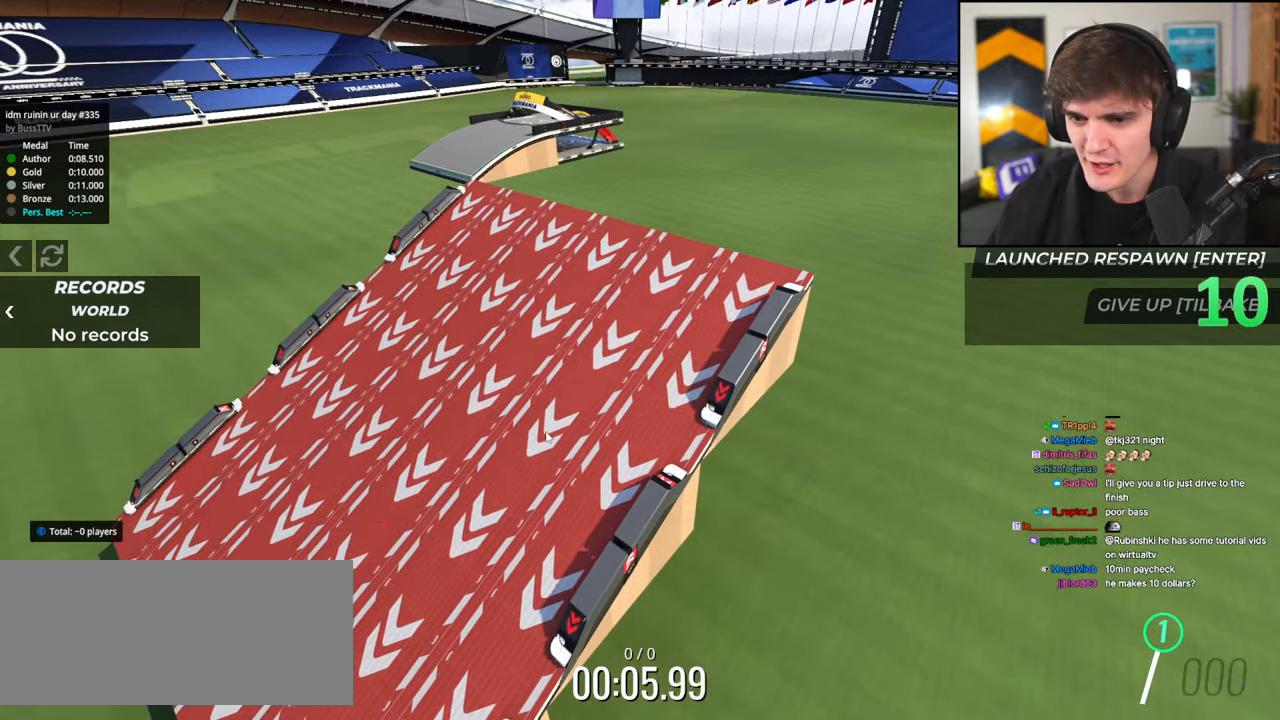
{"keys": ["right", "up"], "events": [[67, "right", "down"], [67, "up", "down"]]}
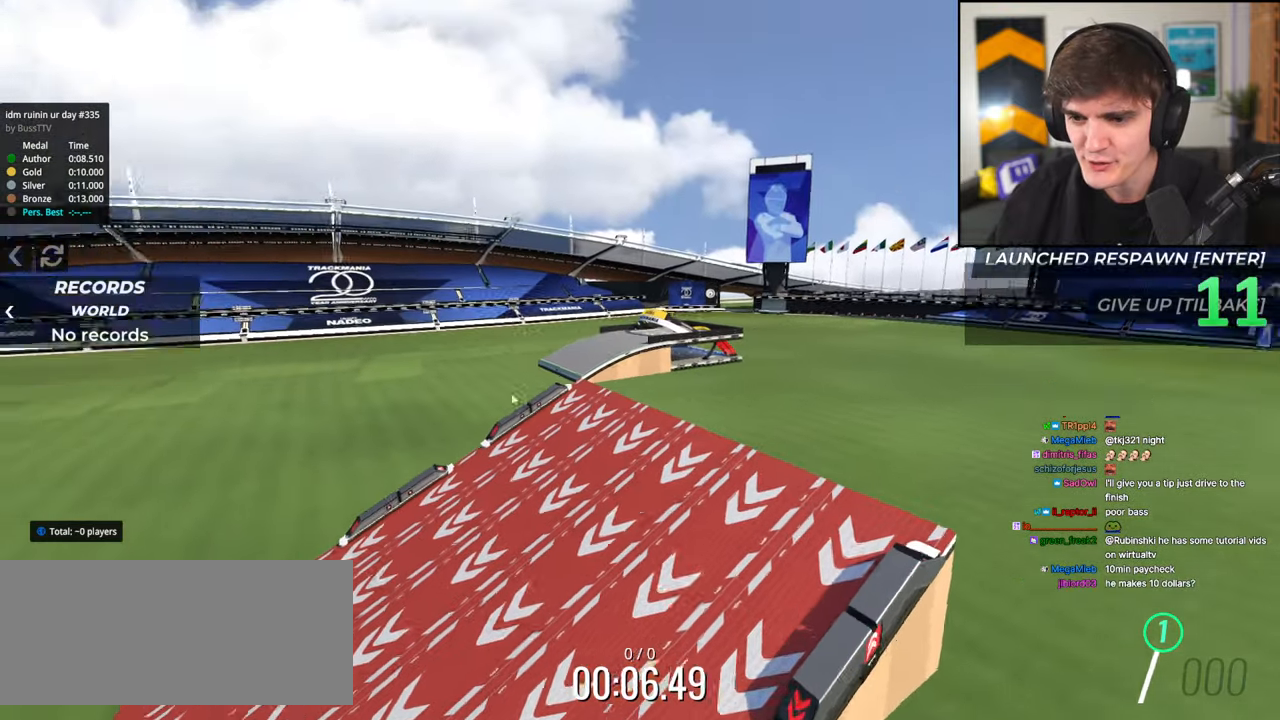
{"keys": ["up"], "events": [[267, "right", "up"]]}
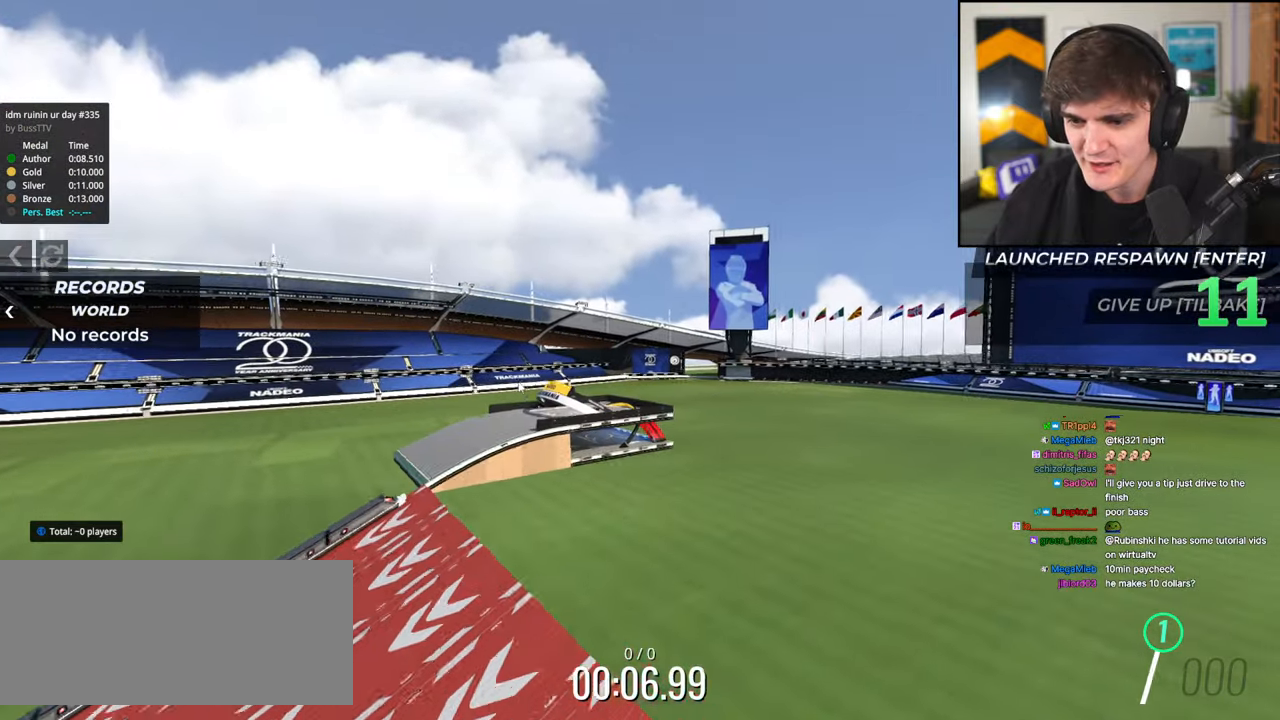
{"keys": ["up"], "events": []}
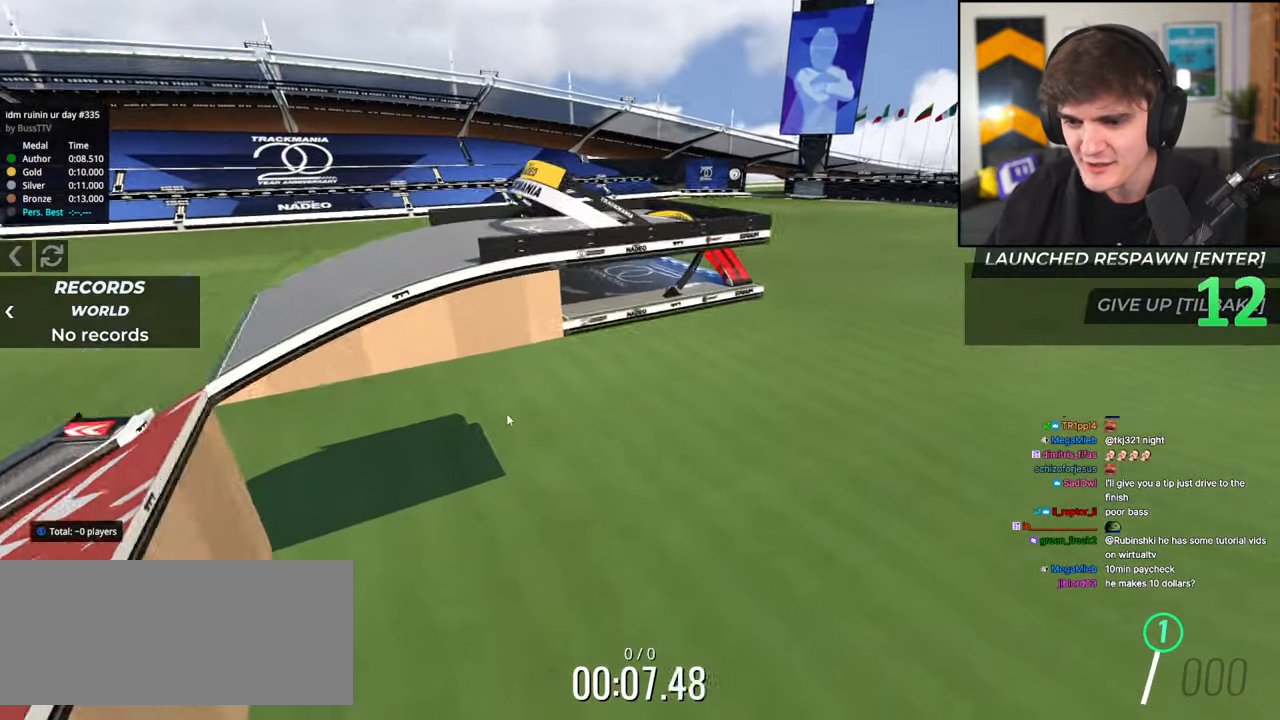
{"keys": ["up"], "events": [[217, "up", "up"], [400, "up", "down"]]}
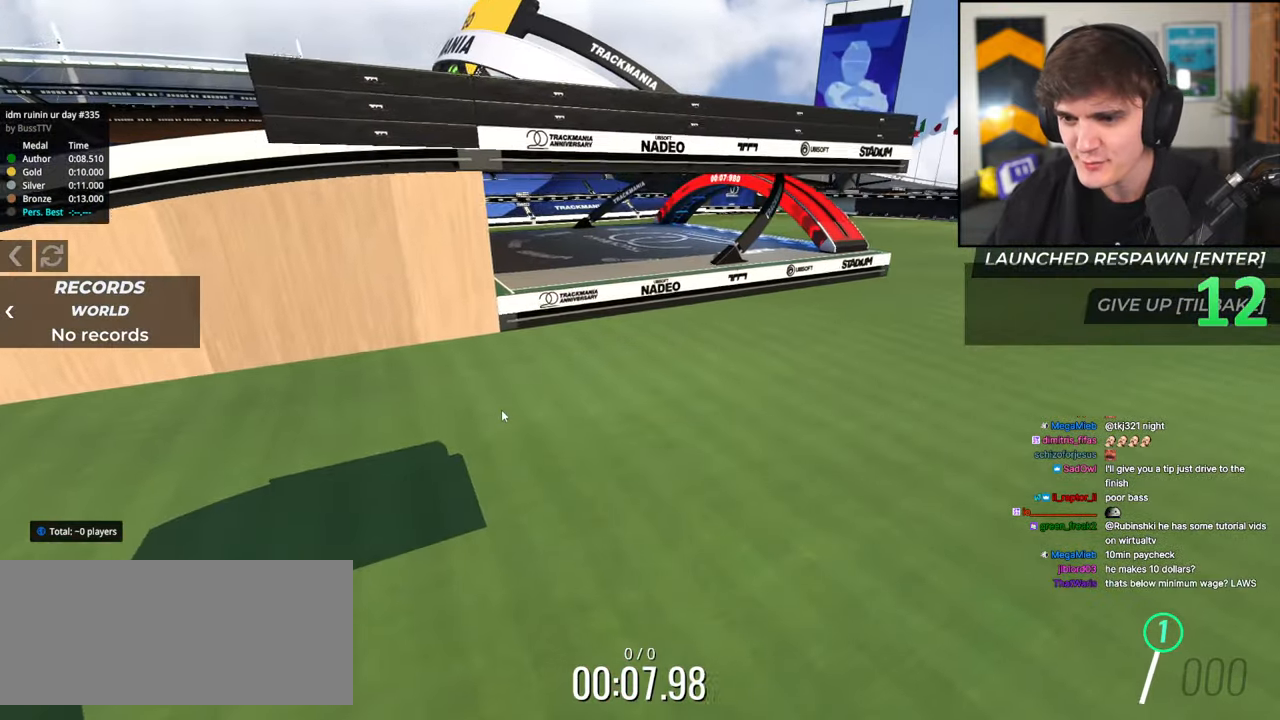
{"keys": ["up"], "events": []}
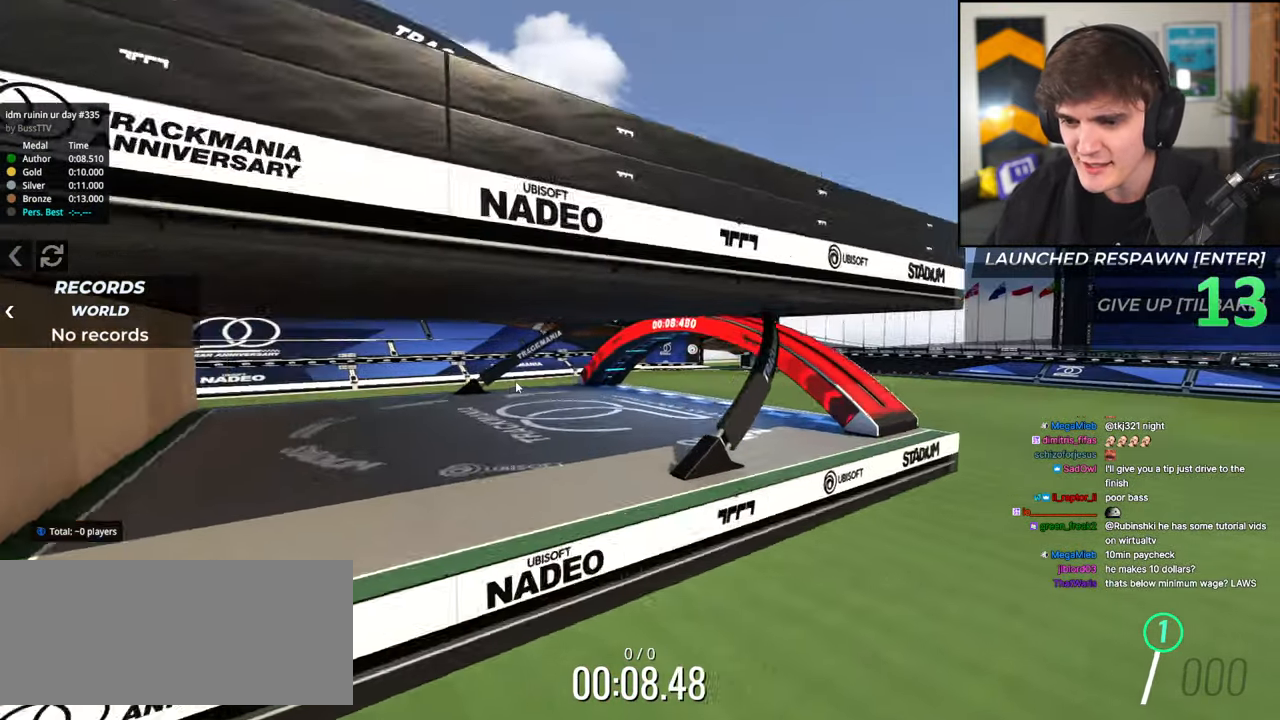
{"keys": ["right", "up"], "events": [[150, "up", "up"], [383, "right", "down"], [383, "up", "down"]]}
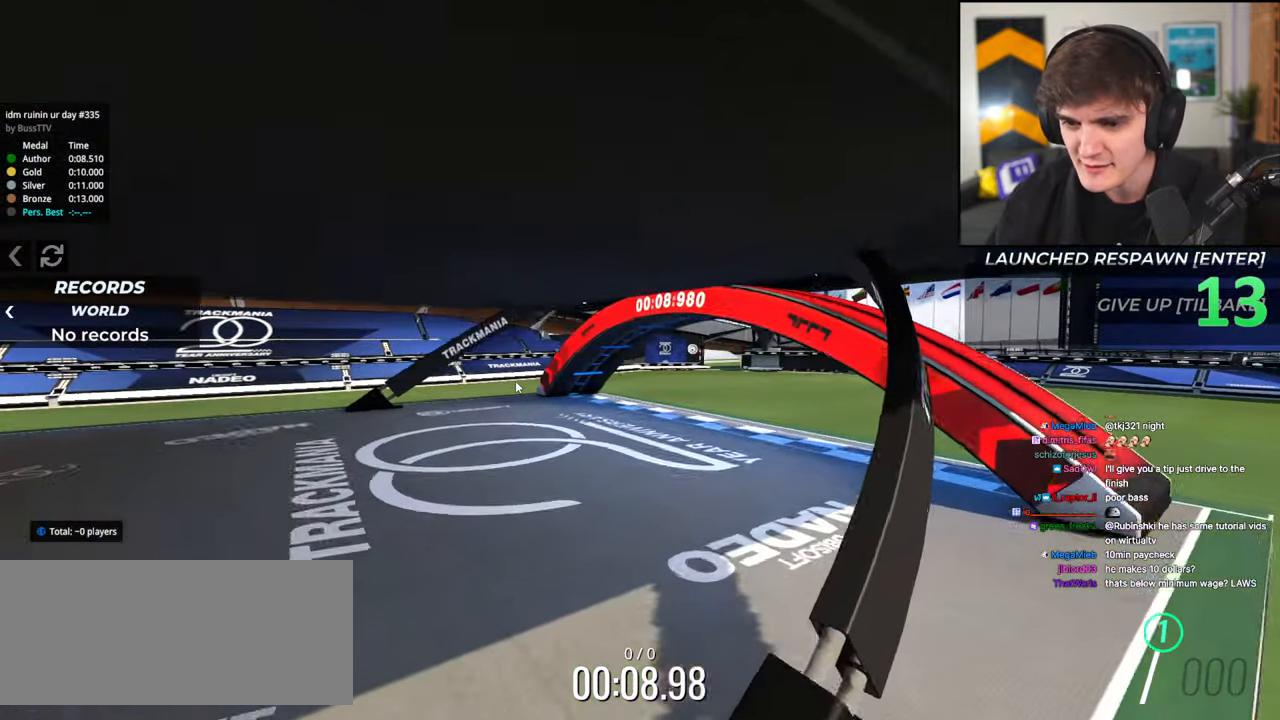
{"keys": ["up"], "events": [[117, "right", "up"], [217, "up", "up"], [450, "up", "down"]]}
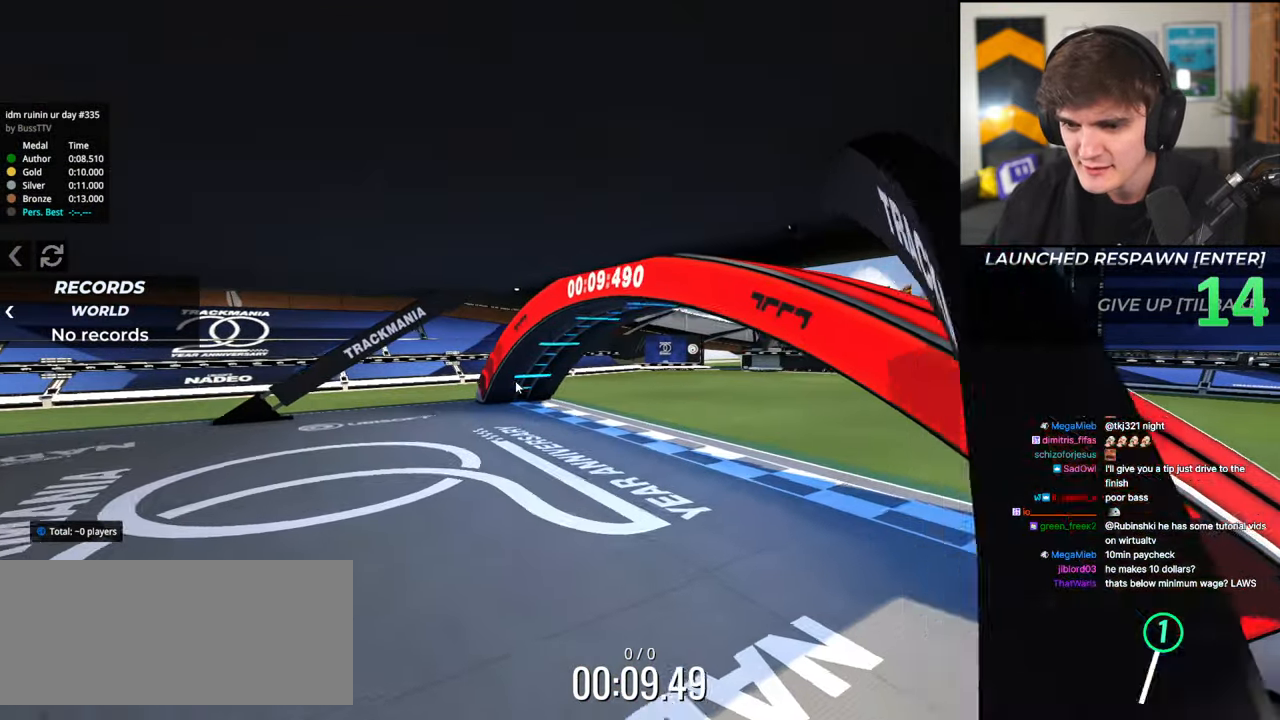
{"keys": ["down"], "events": [[33, "right", "down"], [133, "up", "up"], [267, "down", "down"], [417, "right", "up"]]}
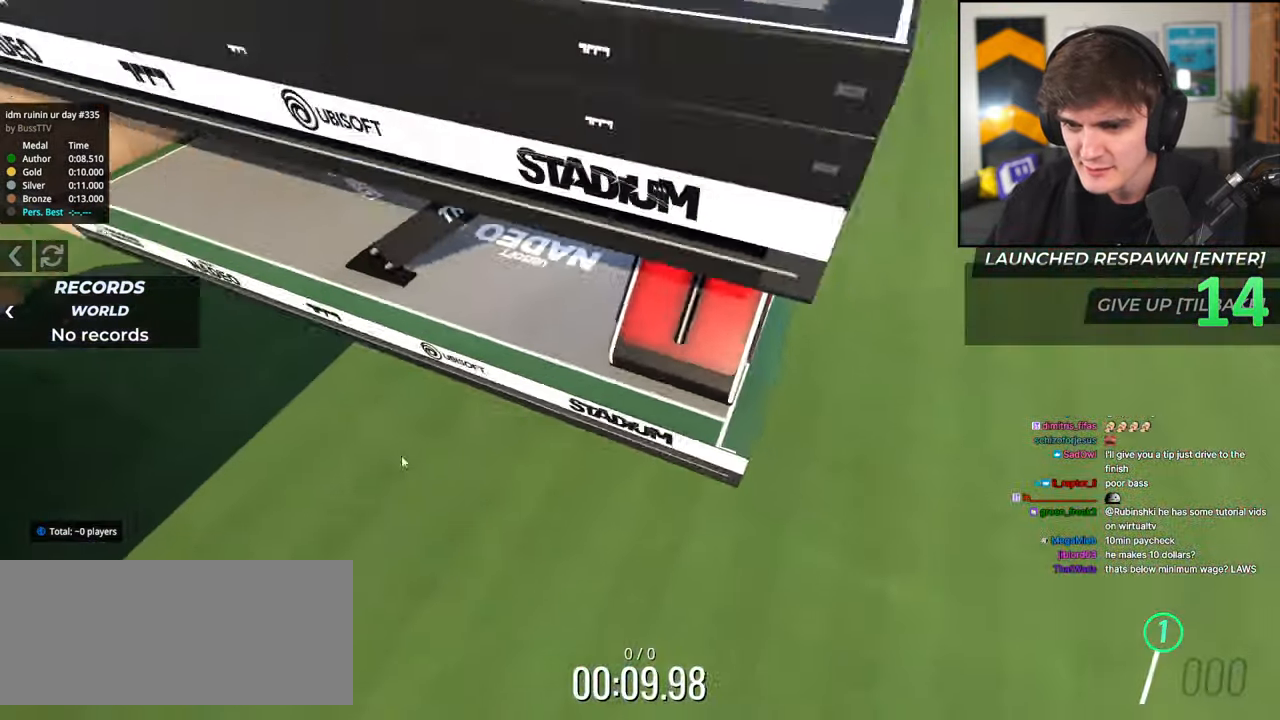
{"keys": ["down"], "events": [[150, "down", "up"], [300, "down", "down"]]}
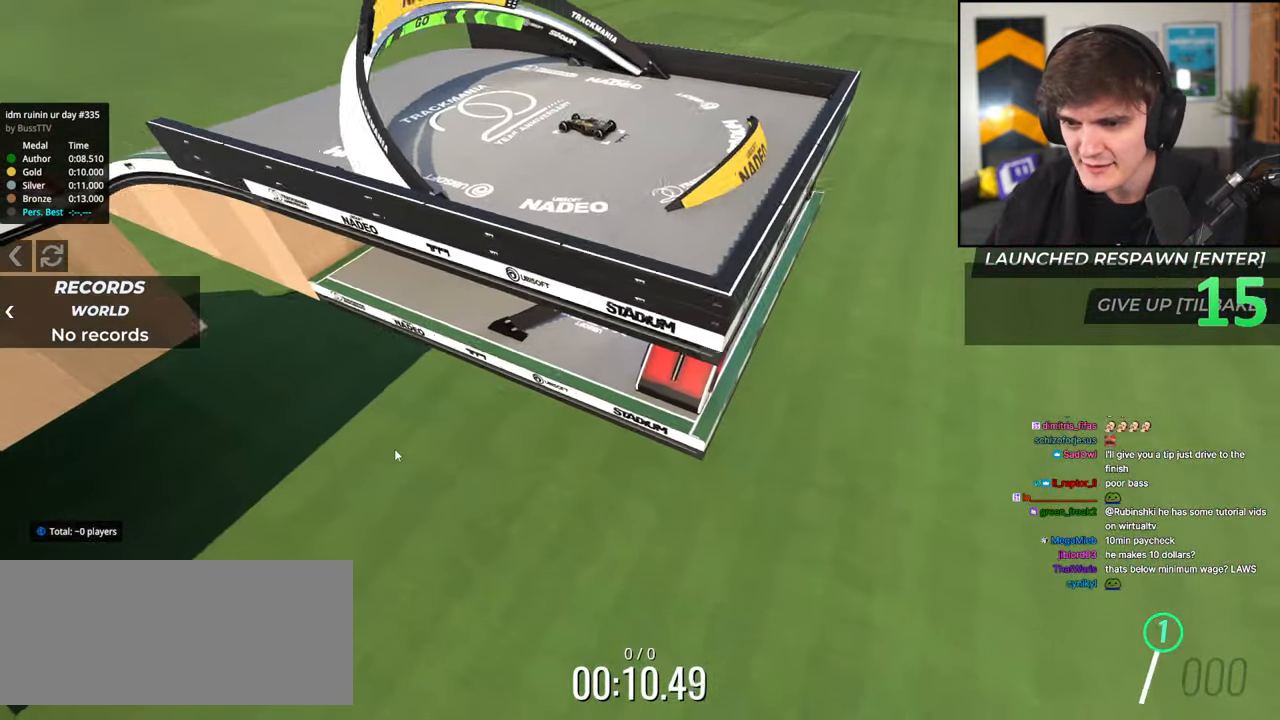
{"keys": ["down", "left"], "events": [[450, "left", "down"]]}
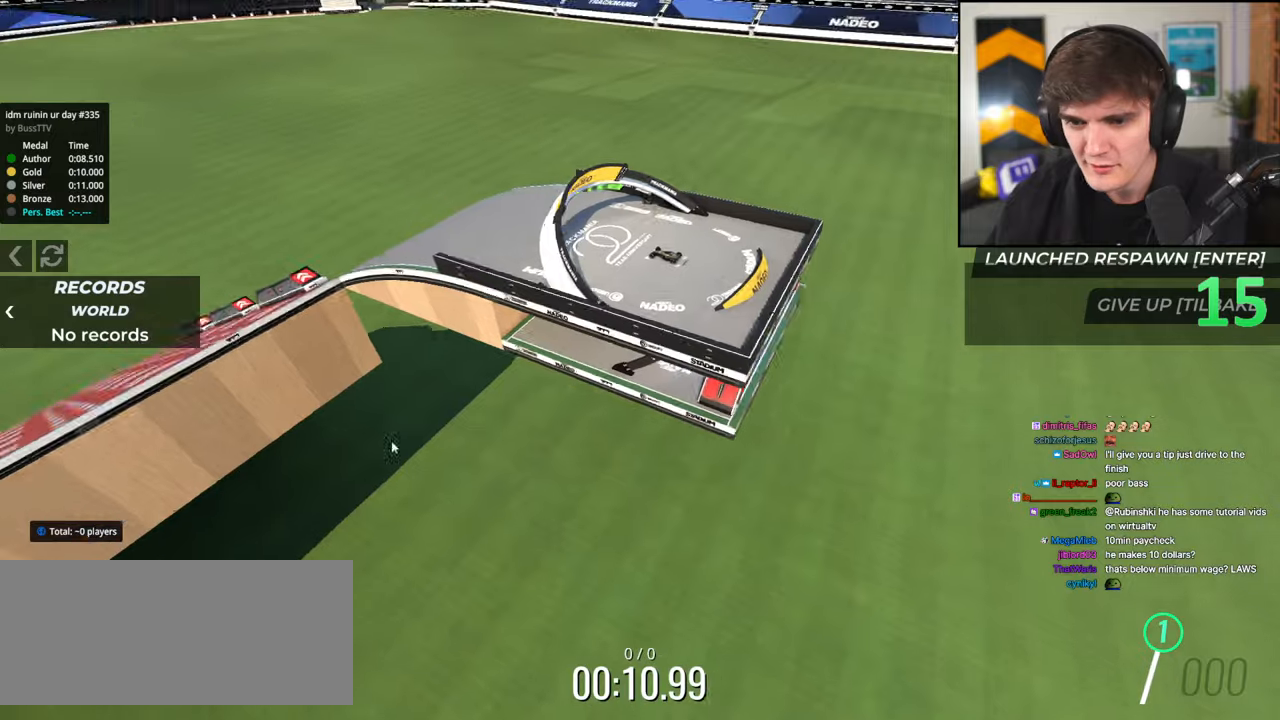
{"keys": [], "events": [[233, "down", "up"], [467, "left", "up"]]}
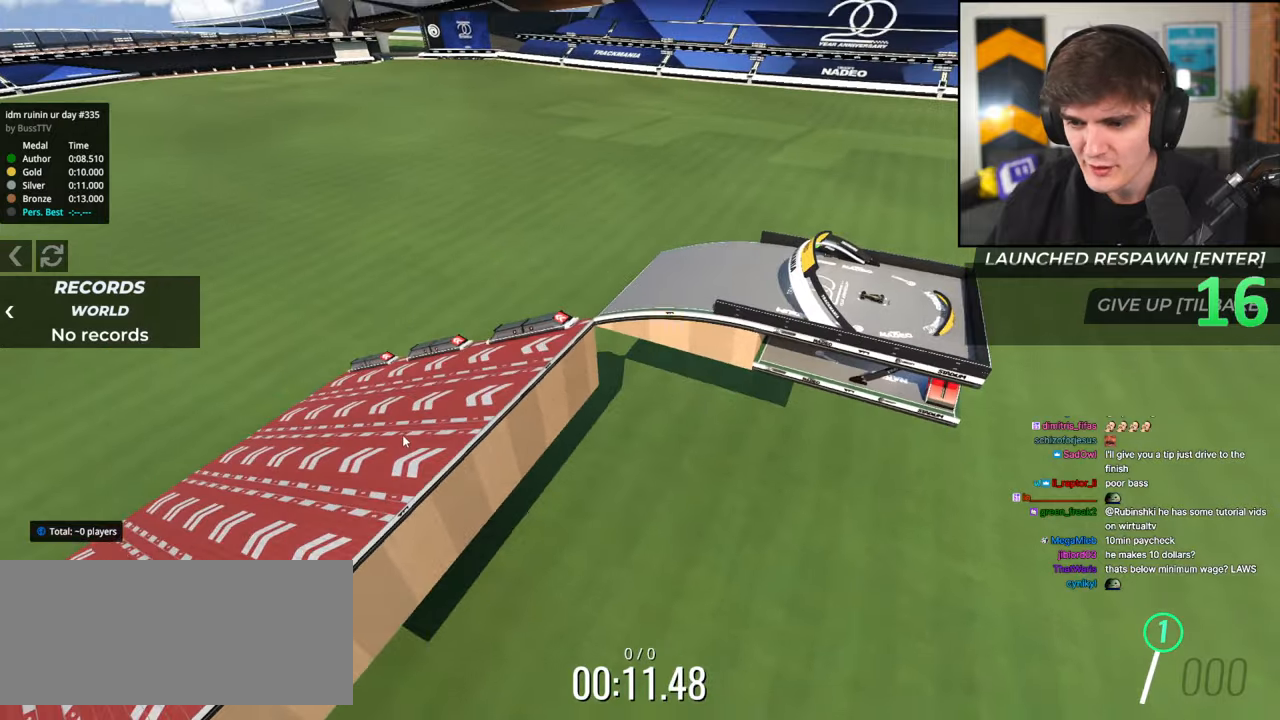
{"keys": ["down"], "events": [[150, "down", "down"]]}
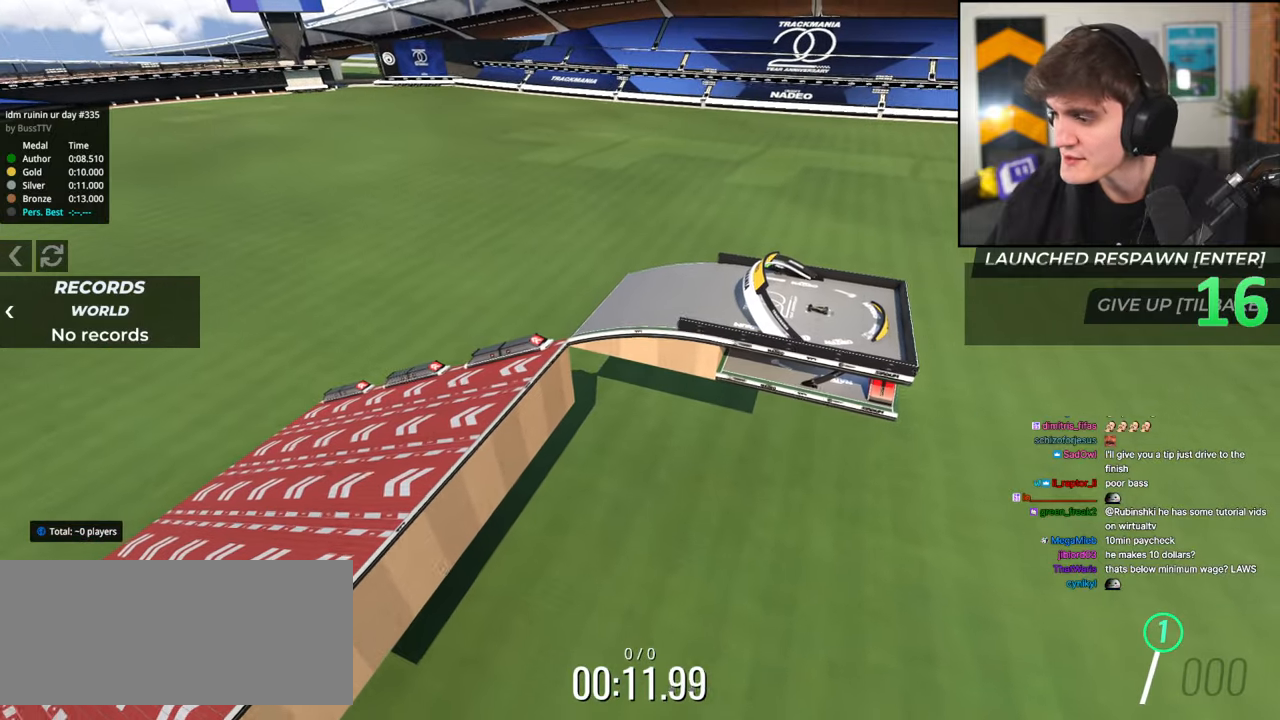
{"keys": [], "events": [[117, "down", "up"]]}
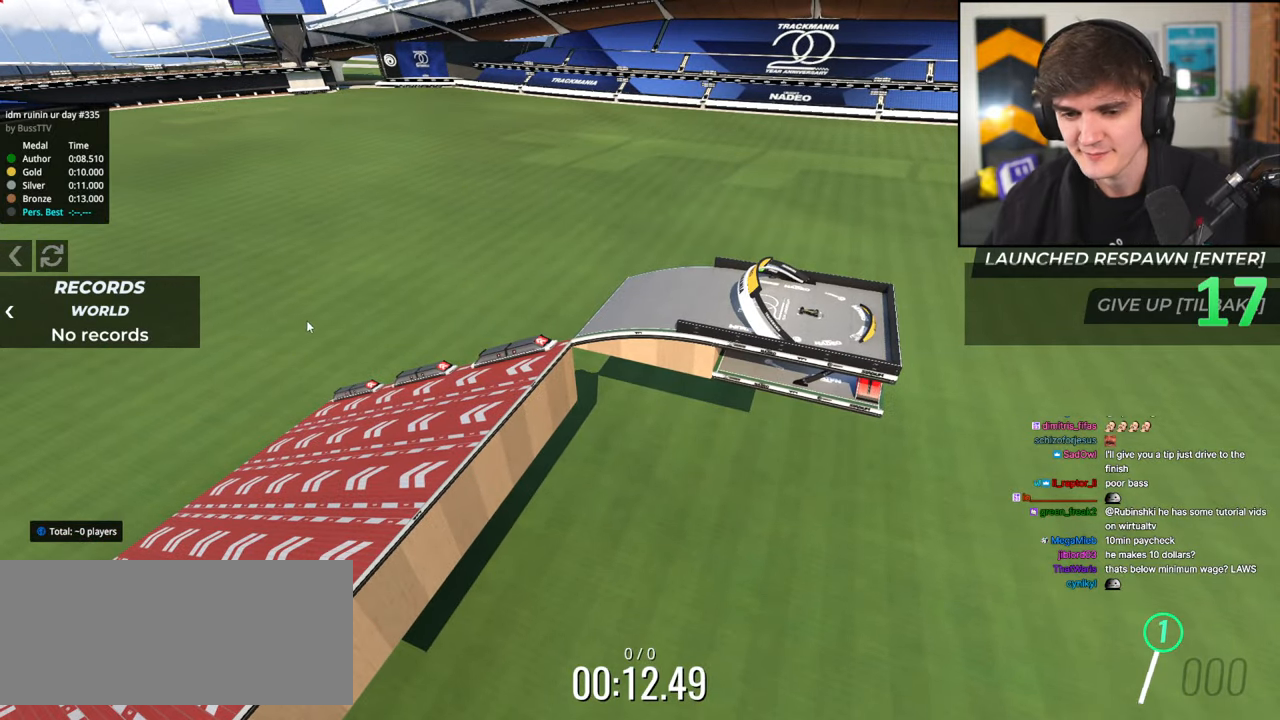
{"keys": ["up"], "events": [[500, "up", "down"]]}
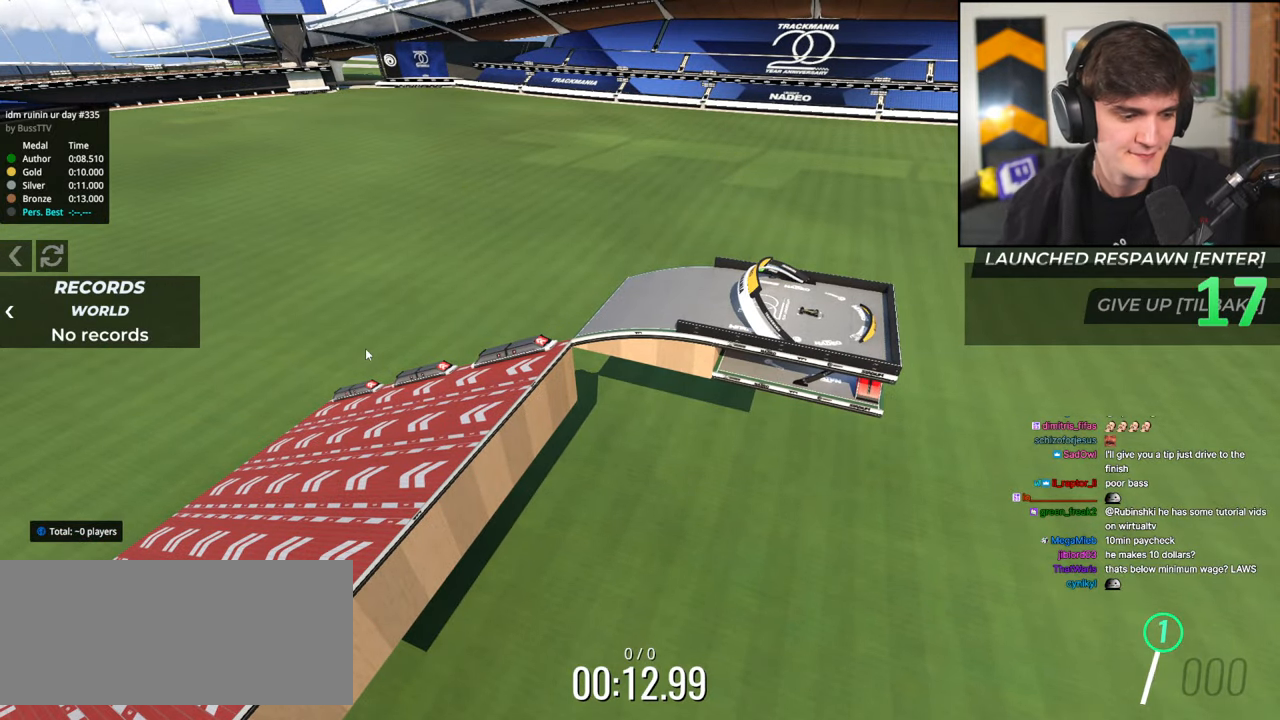
{"keys": ["up"], "events": []}
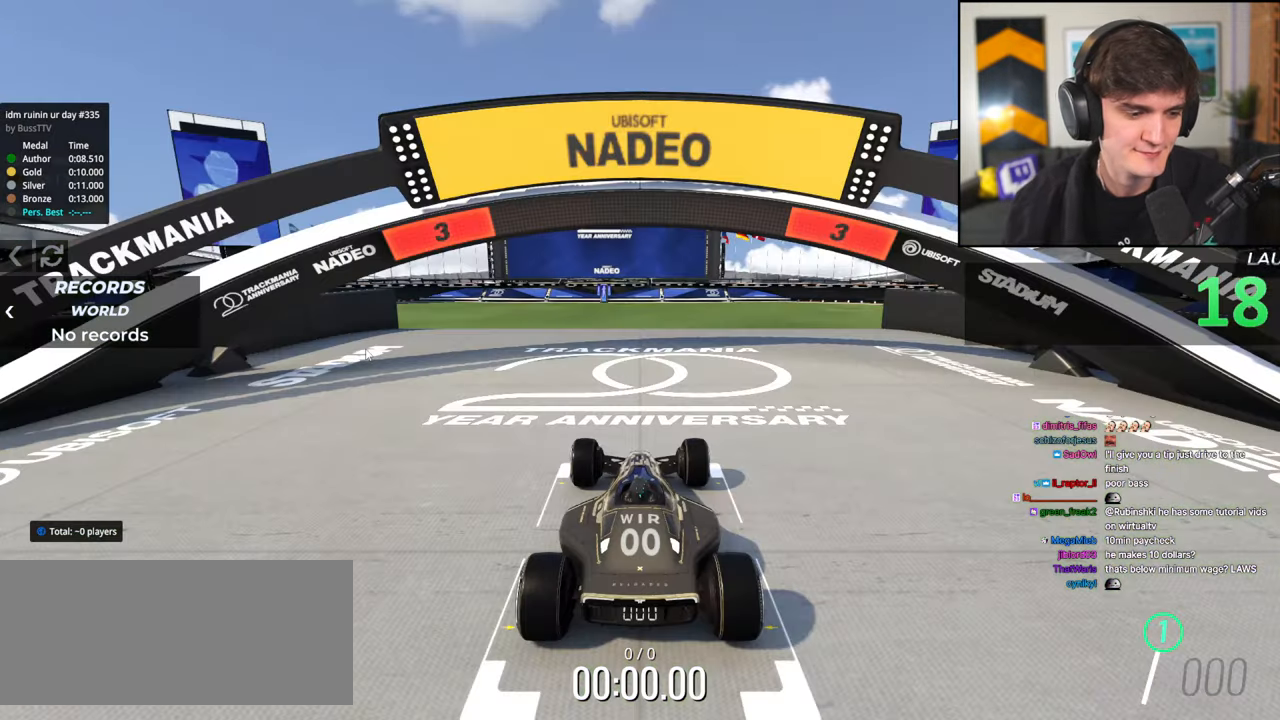
{"keys": ["up"], "events": []}
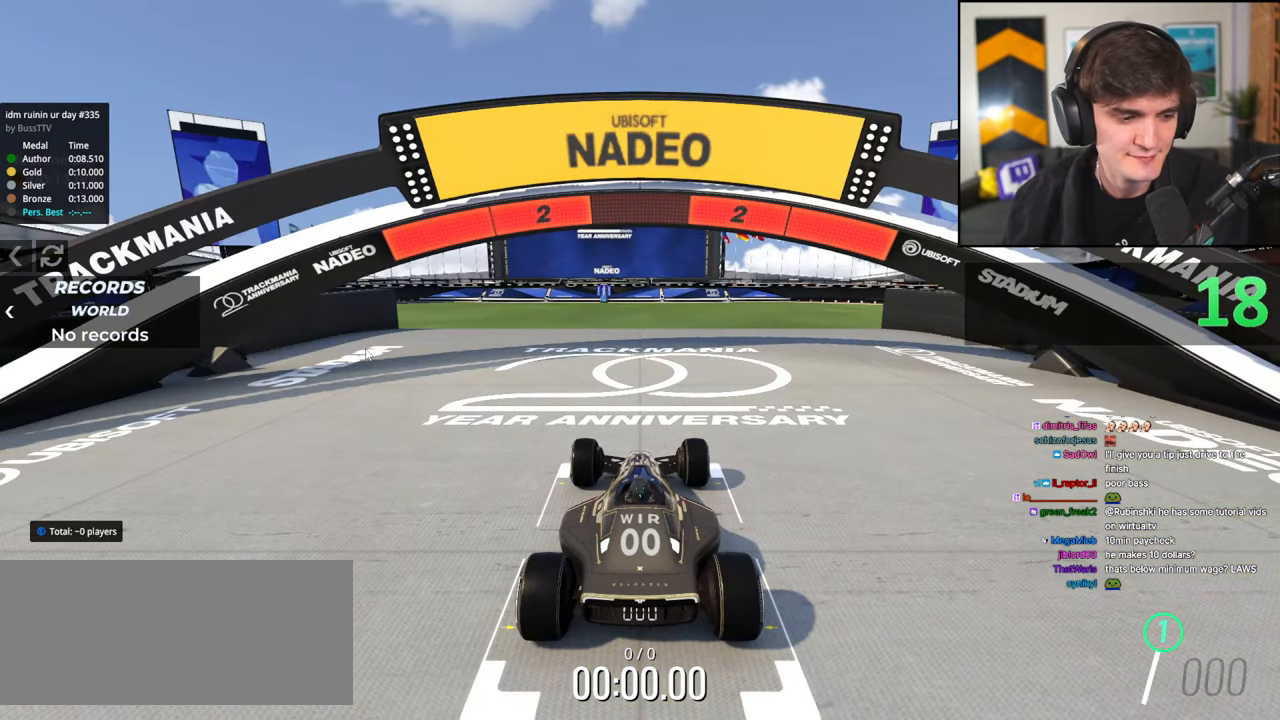
{"keys": ["up"], "events": [[317, "left", "down"], [417, "left", "up"]]}